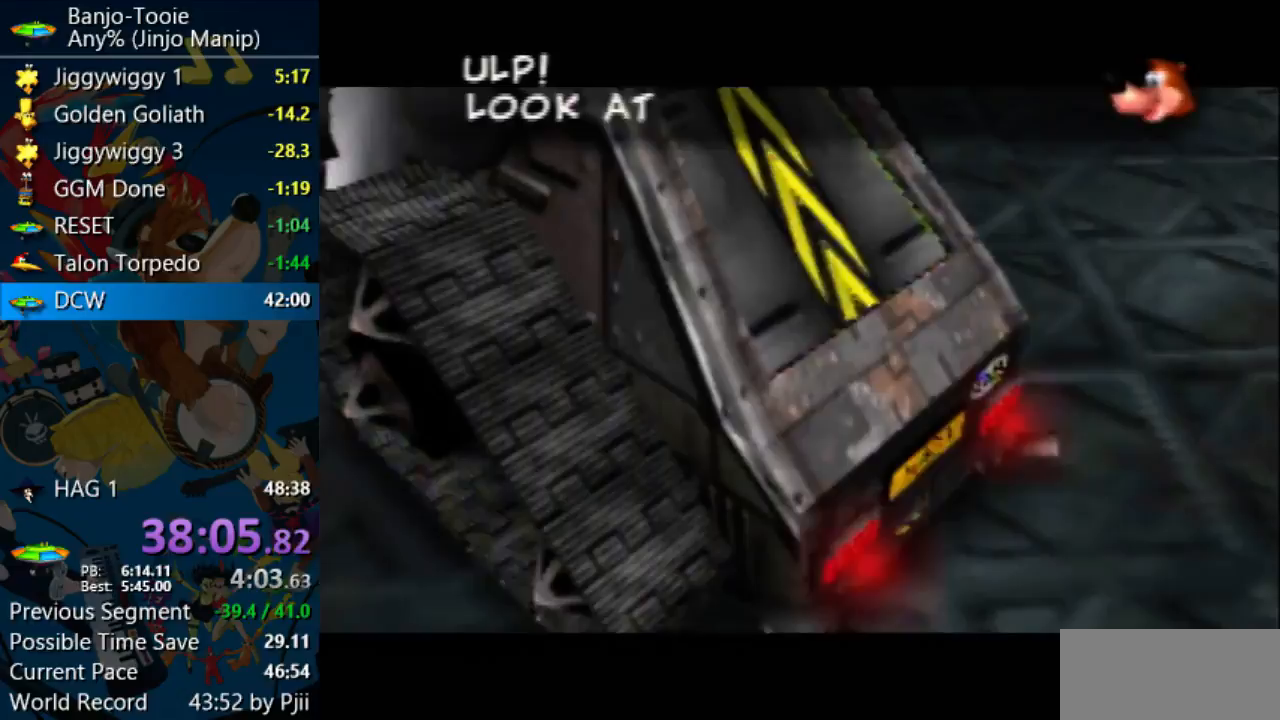
Gameplay with a controller (Nintendo layout); each line is a JSON object with the inputs held at the frame after it. "events" lists button and stick changes between this image and that frame as [ms after this image, input, new state], when the widget could be followed in between. Not read: L1 L3 R3 START.
{"buttons": ["A", "B", "R1"], "left_stick": "center", "events": [[67, "B", "down"], [200, "B", "up"], [267, "B", "down"], [333, "B", "up"], [433, "B", "down"]]}
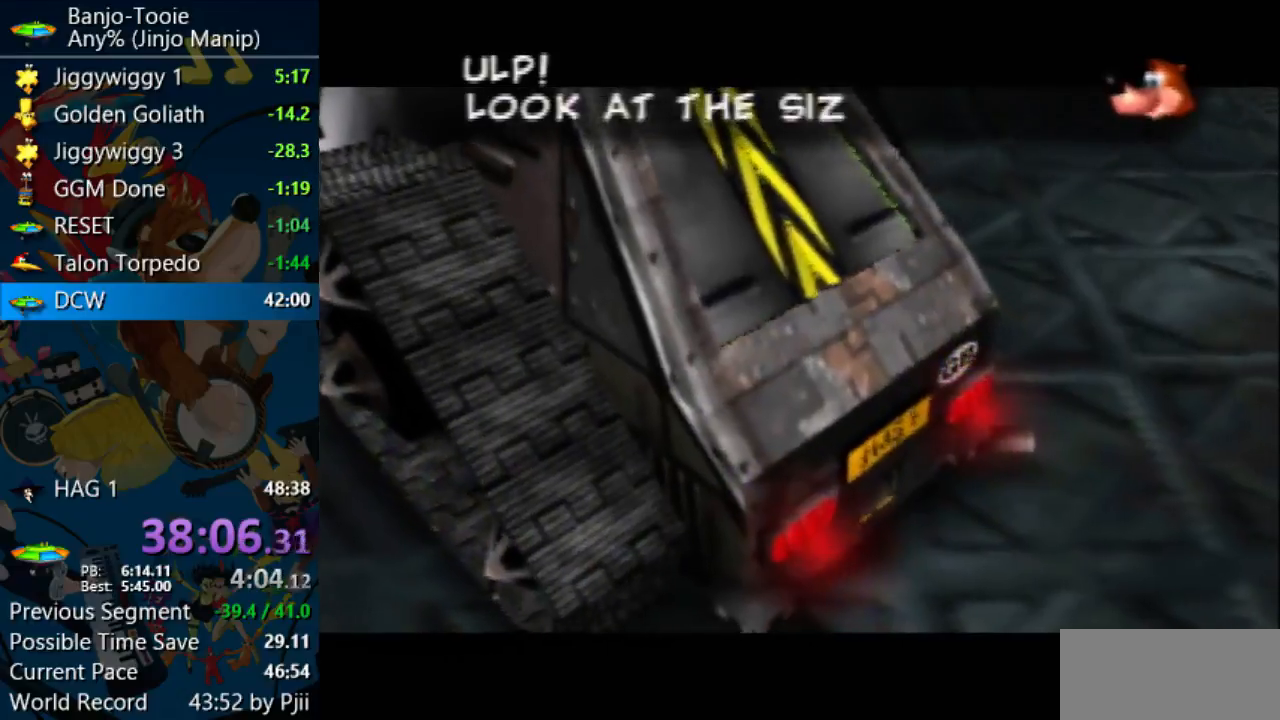
{"buttons": ["A", "B", "R1"], "left_stick": "center", "events": [[233, "B", "up"], [300, "B", "down"], [400, "B", "up"], [500, "B", "down"]]}
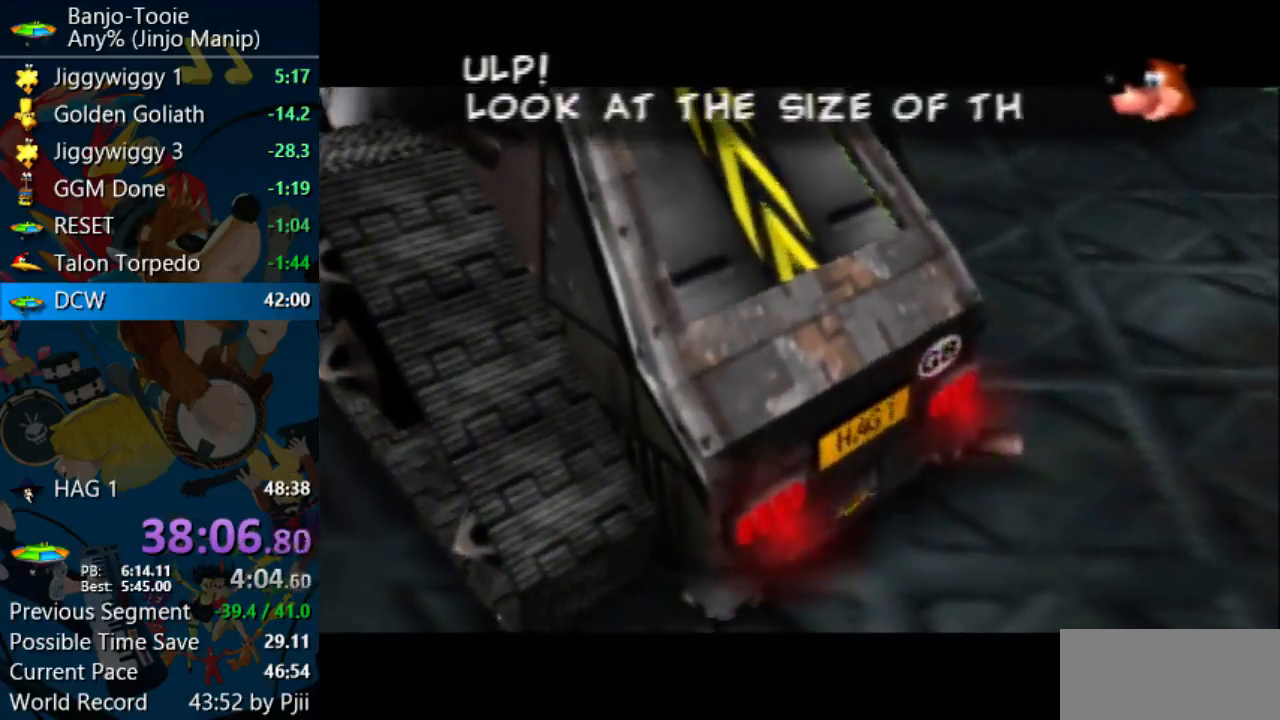
{"buttons": ["A", "R1"], "left_stick": "center", "events": [[100, "B", "up"], [200, "B", "down"], [300, "B", "up"], [367, "B", "down"], [467, "B", "up"]]}
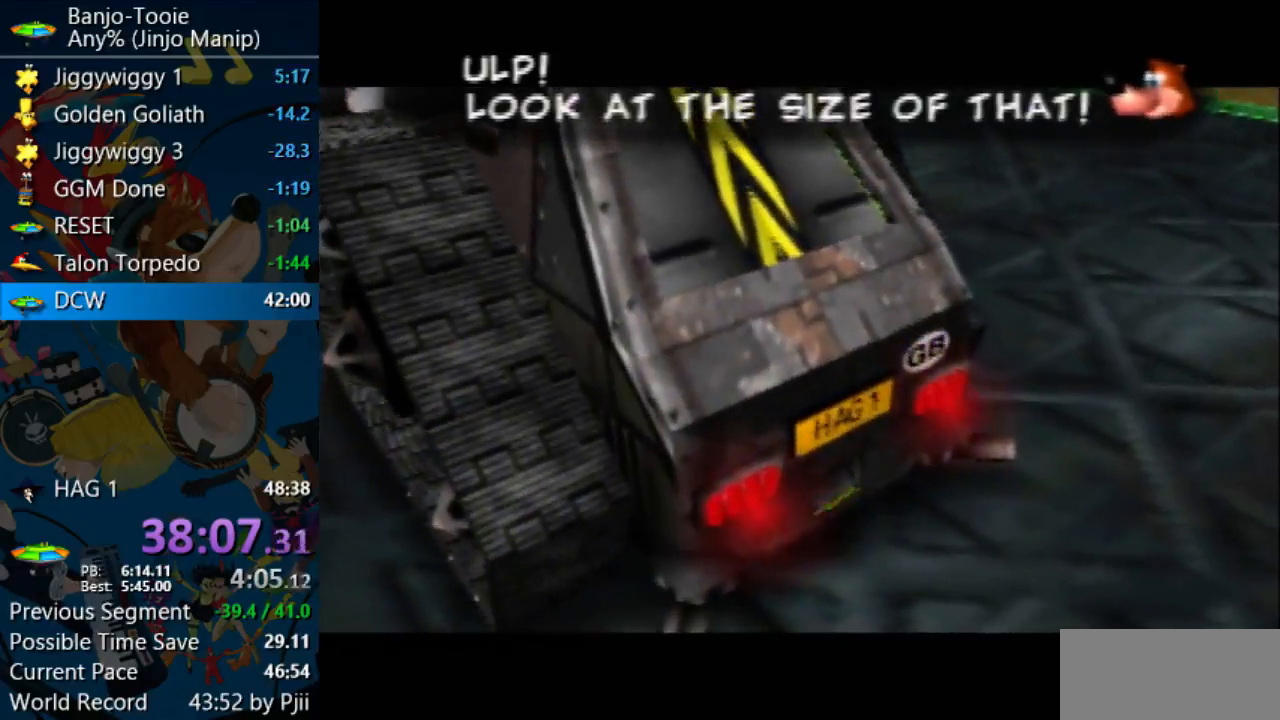
{"buttons": ["A", "B", "R1"], "left_stick": "center", "events": [[233, "B", "down"], [333, "B", "up"], [433, "B", "down"]]}
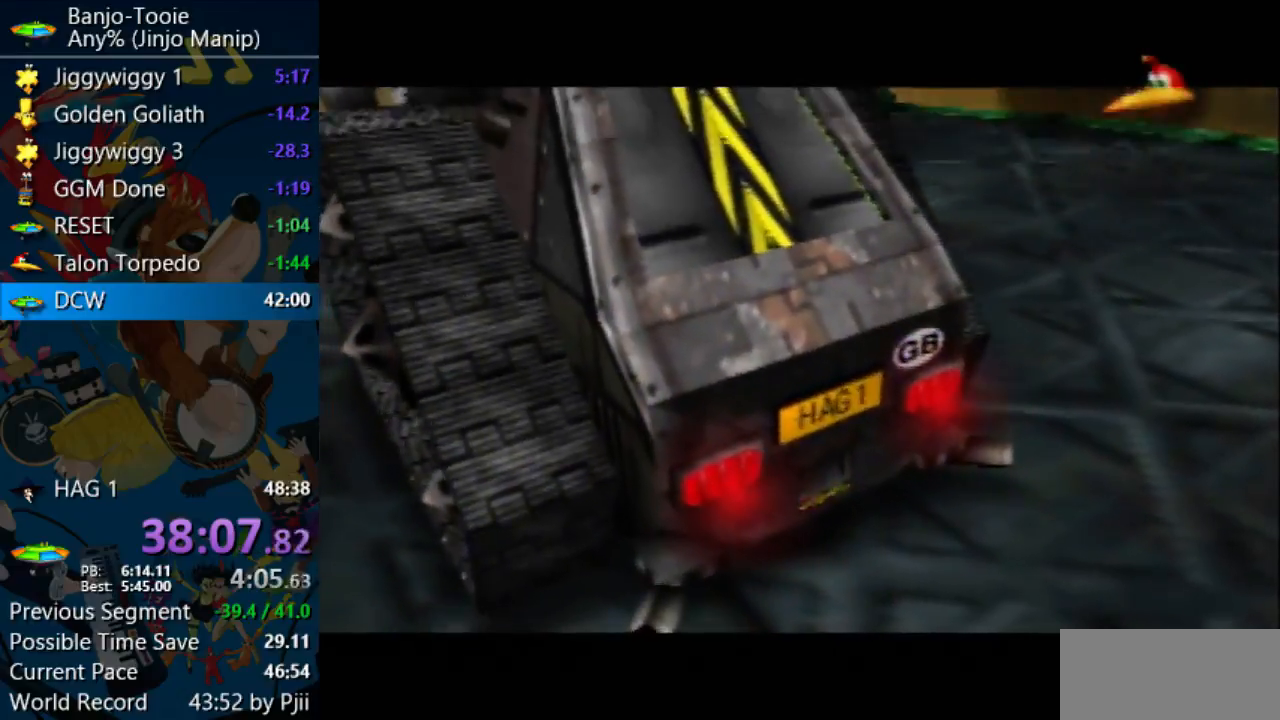
{"buttons": ["A", "B", "R1"], "left_stick": "center", "events": [[33, "B", "up"], [133, "B", "down"], [233, "B", "up"], [300, "B", "down"], [400, "B", "up"], [500, "B", "down"]]}
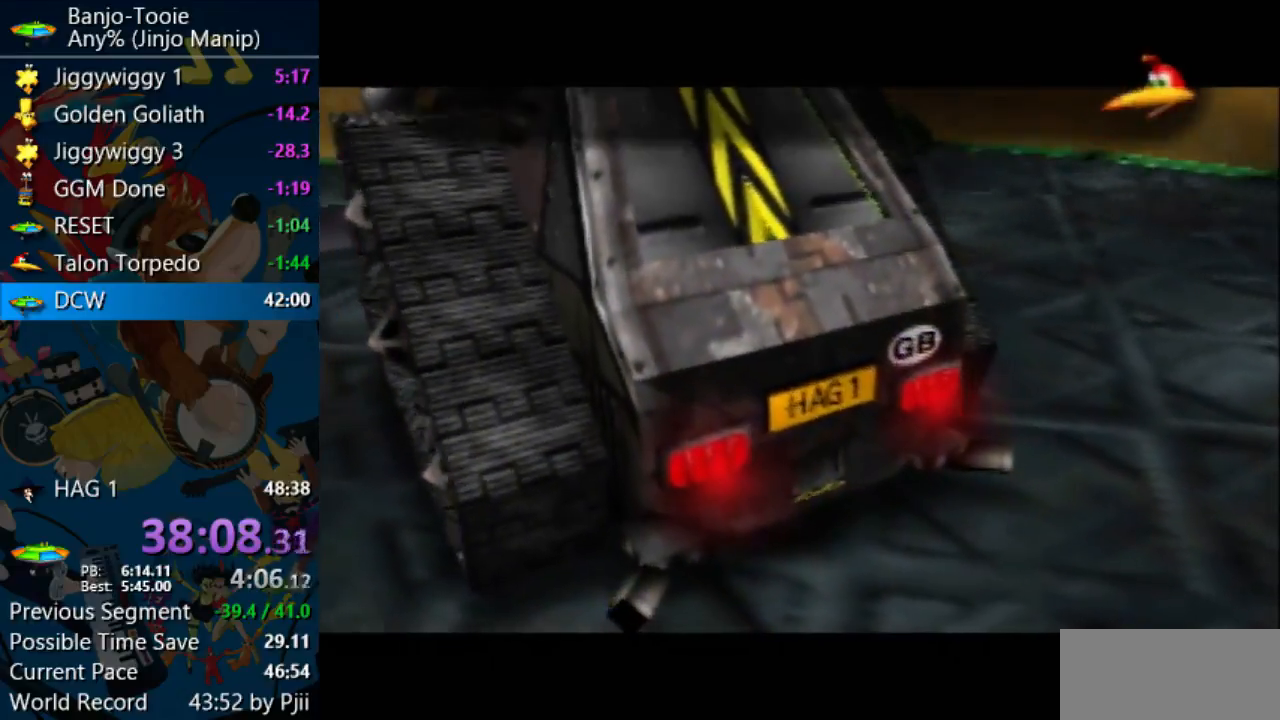
{"buttons": ["A", "R1"], "left_stick": "center", "events": [[100, "B", "up"], [167, "A", "up"], [167, "C_DOWN", "down"], [167, "C_LEFT", "down"], [167, "C_RIGHT", "down"], [167, "C_UP", "down"], [200, "A", "down"], [200, "B", "down"], [200, "C_DOWN", "up"], [200, "C_LEFT", "up"], [200, "C_RIGHT", "up"], [200, "C_UP", "up"], [300, "B", "up"], [400, "B", "down"], [467, "B", "up"]]}
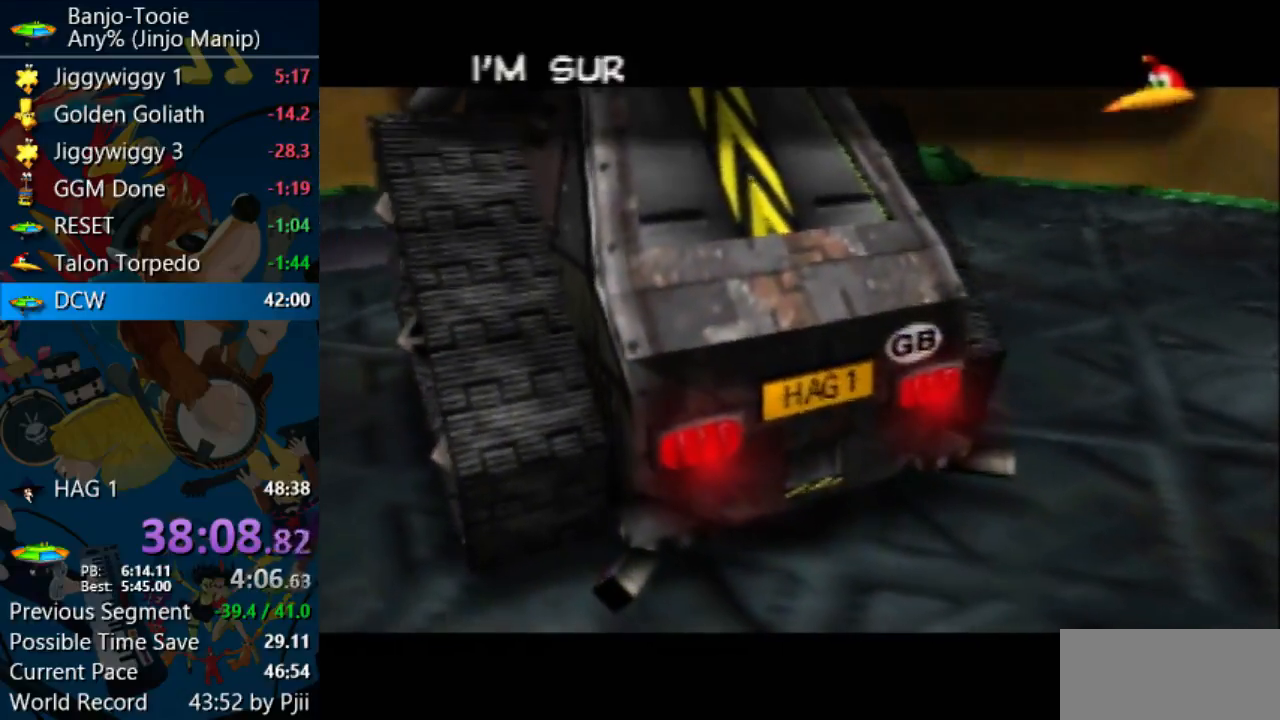
{"buttons": ["A", "B", "R1"], "left_stick": "center", "events": [[33, "B", "down"], [167, "B", "up"], [233, "B", "down"], [333, "B", "up"], [433, "B", "down"]]}
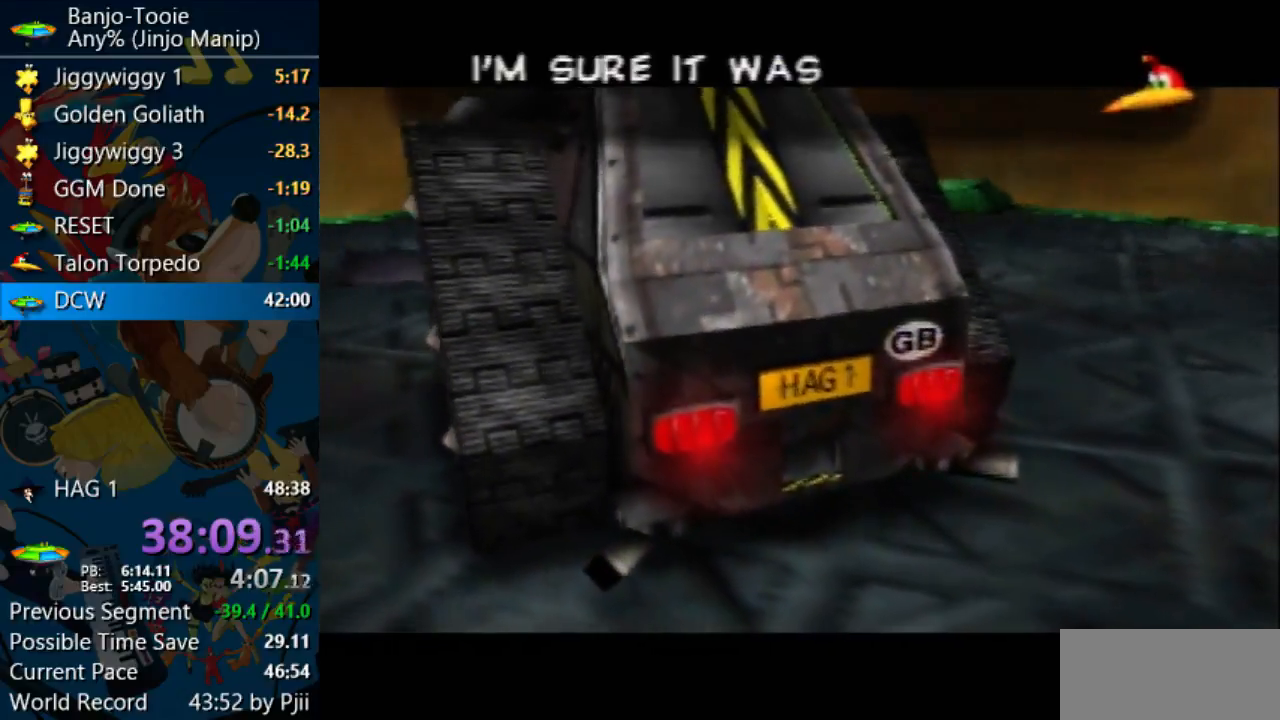
{"buttons": ["A", "B", "R1"], "left_stick": "center", "events": [[67, "B", "up"], [133, "B", "down"], [267, "B", "up"], [333, "B", "down"], [400, "B", "up"], [500, "B", "down"]]}
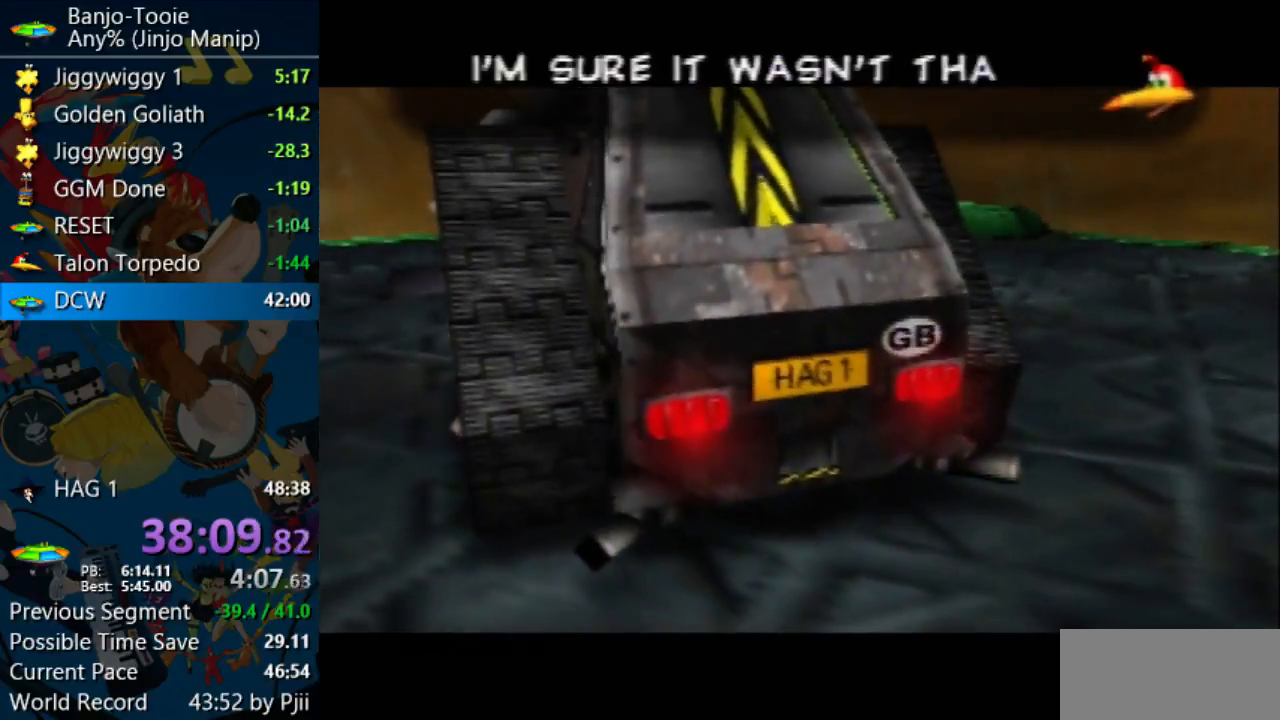
{"buttons": ["A", "R1"], "left_stick": "center", "events": [[100, "B", "up"], [167, "B", "down"], [467, "B", "up"]]}
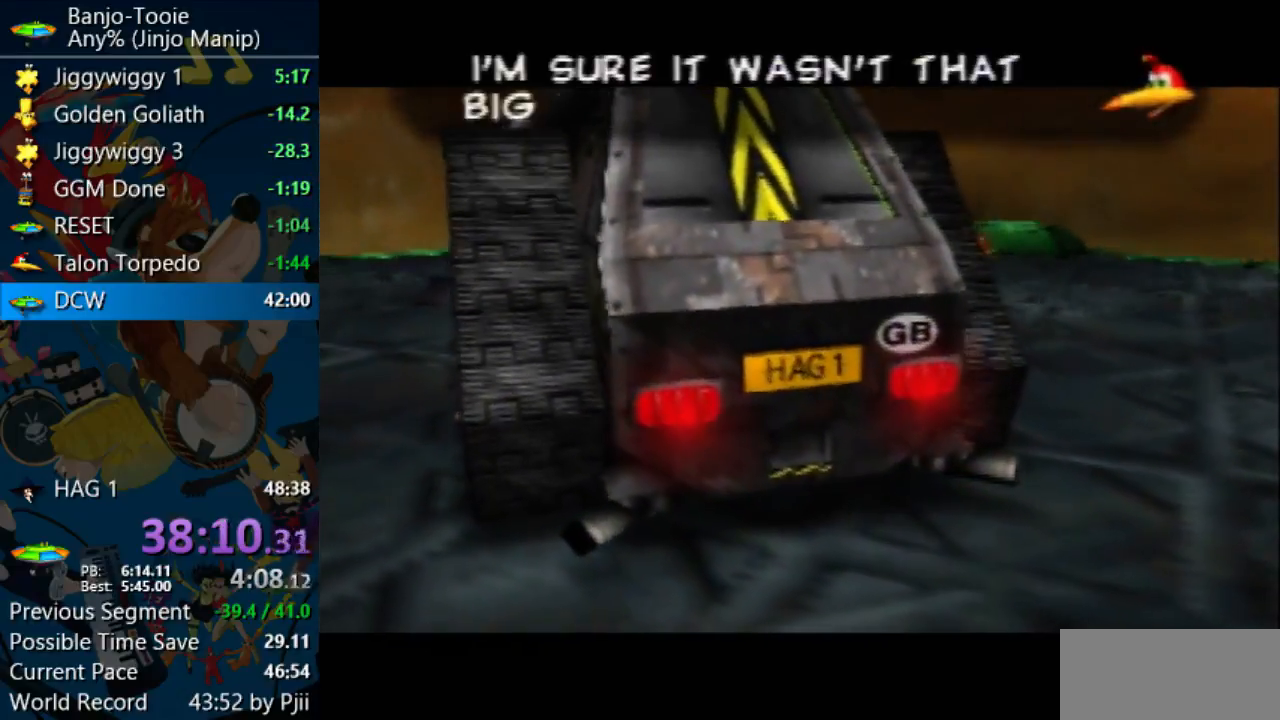
{"buttons": ["A", "B", "R1"], "left_stick": "center", "events": [[33, "B", "down"], [167, "B", "up"], [267, "B", "down"], [367, "B", "up"], [433, "B", "down"]]}
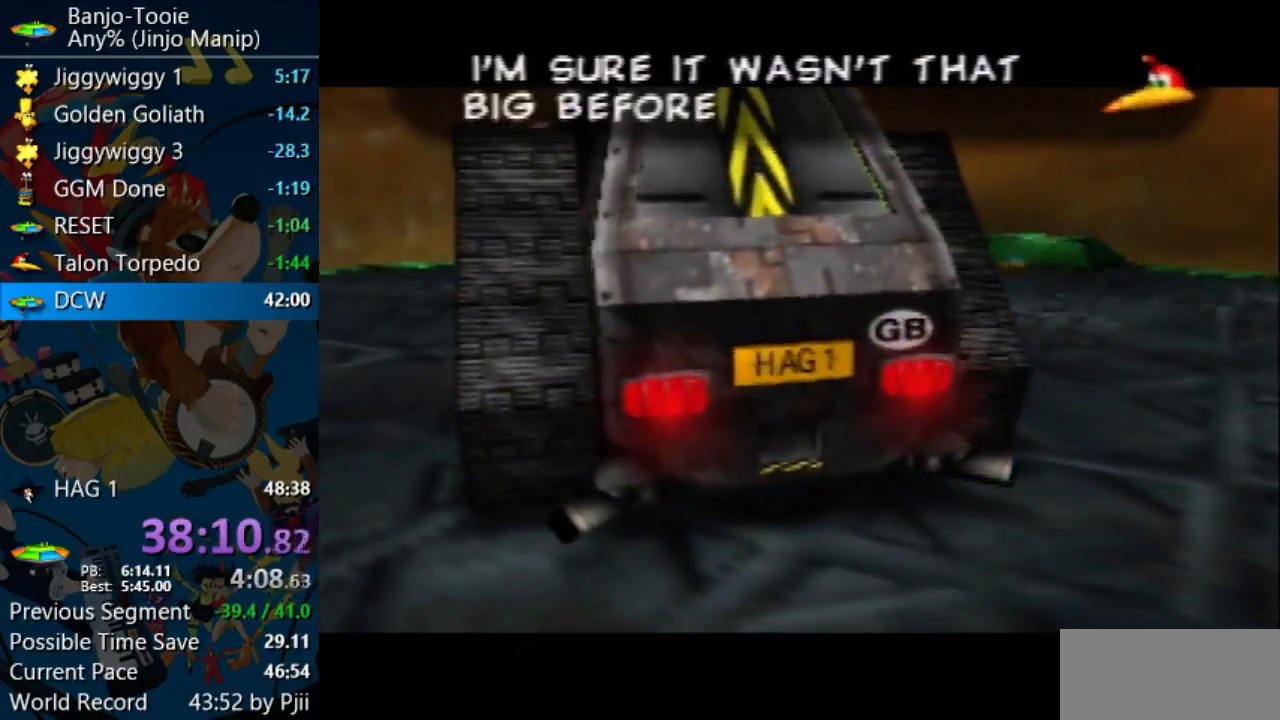
{"buttons": ["A", "R1"], "left_stick": "center", "events": [[67, "B", "up"], [133, "B", "down"], [267, "B", "up"], [333, "B", "down"], [467, "B", "up"]]}
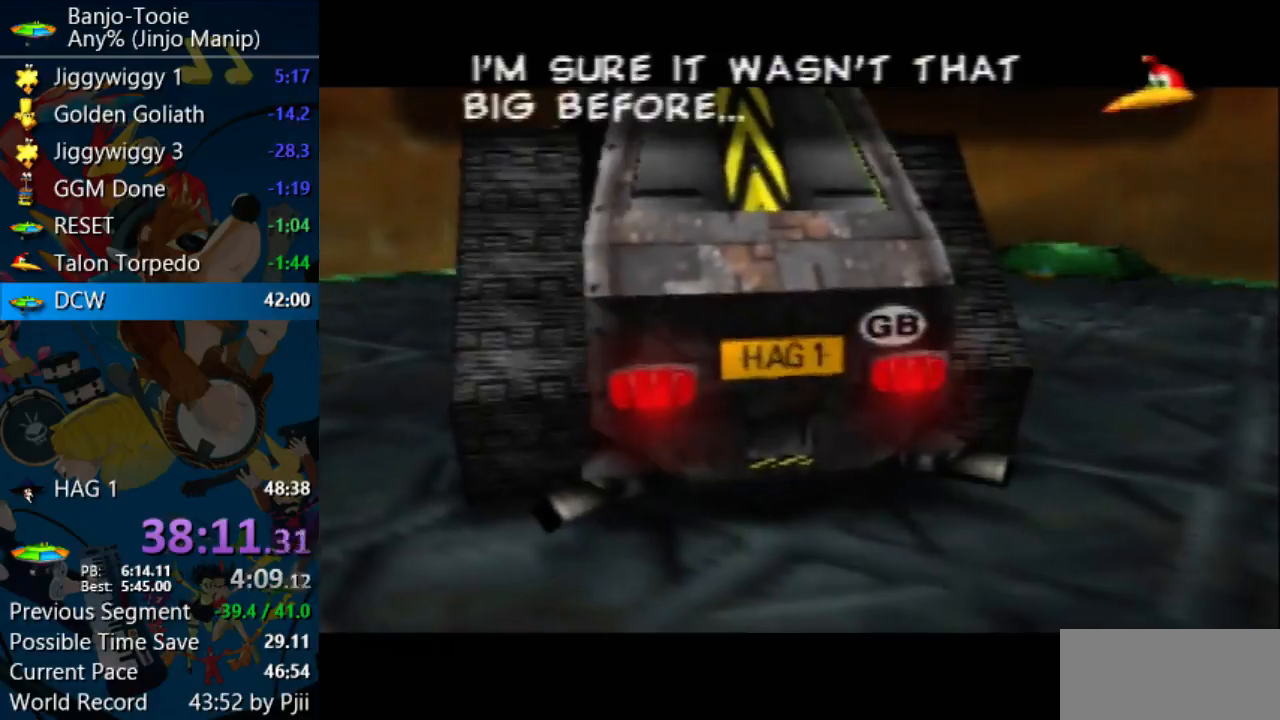
{"buttons": ["A", "B", "R1"], "left_stick": "center", "events": [[33, "B", "down"], [133, "B", "up"], [467, "B", "down"]]}
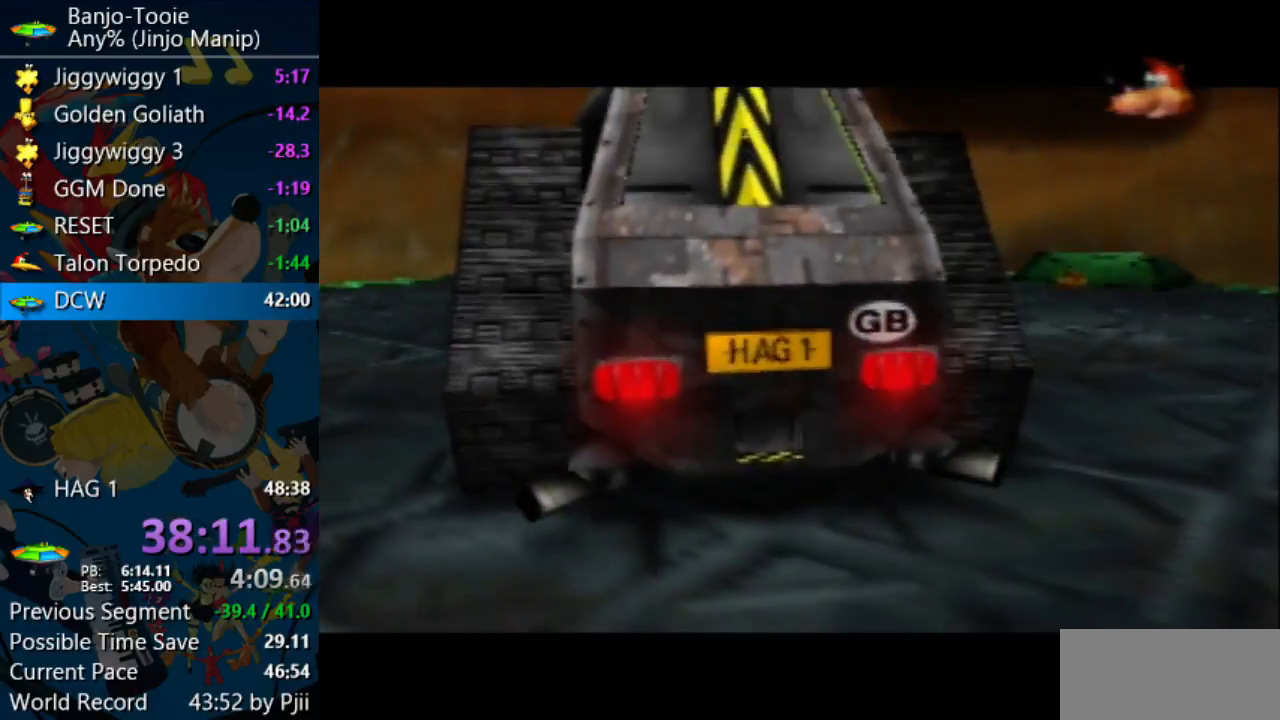
{"buttons": ["A", "R1"], "left_stick": "center", "events": [[33, "B", "up"], [100, "B", "down"], [267, "B", "up"], [333, "B", "down"], [467, "B", "up"]]}
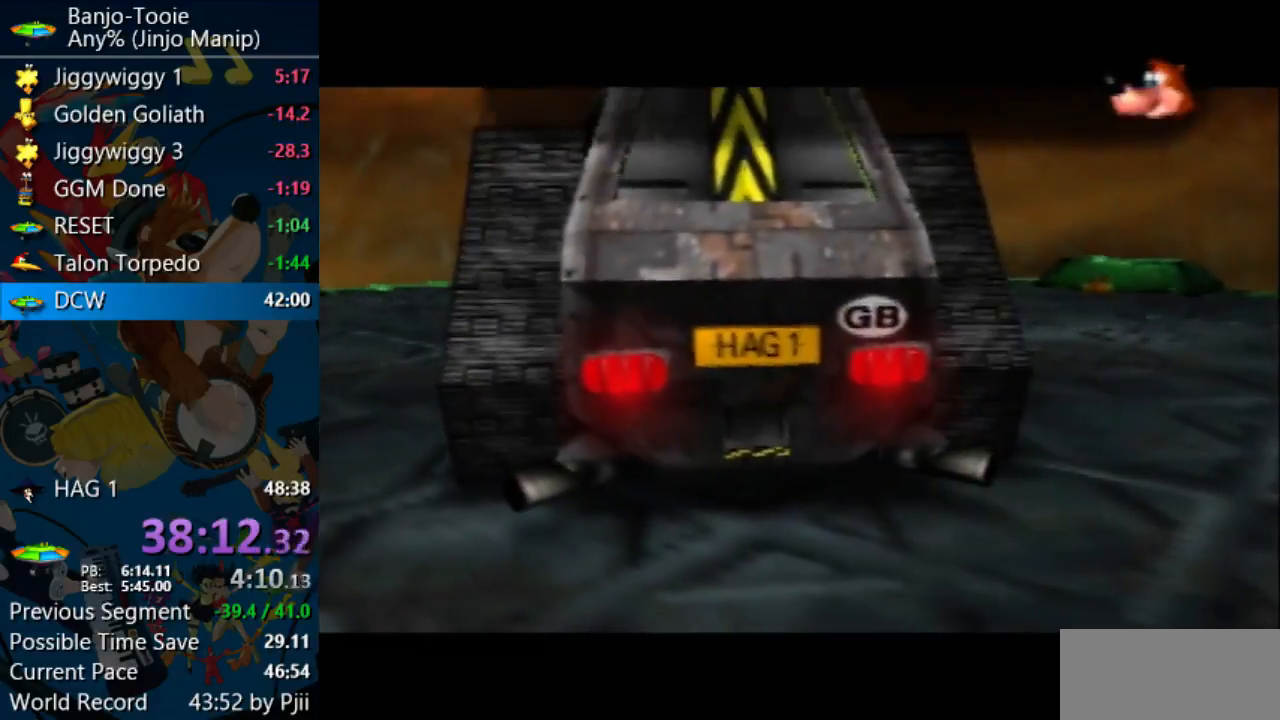
{"buttons": ["A", "R1"], "left_stick": "center", "events": [[33, "B", "down"], [100, "B", "up"]]}
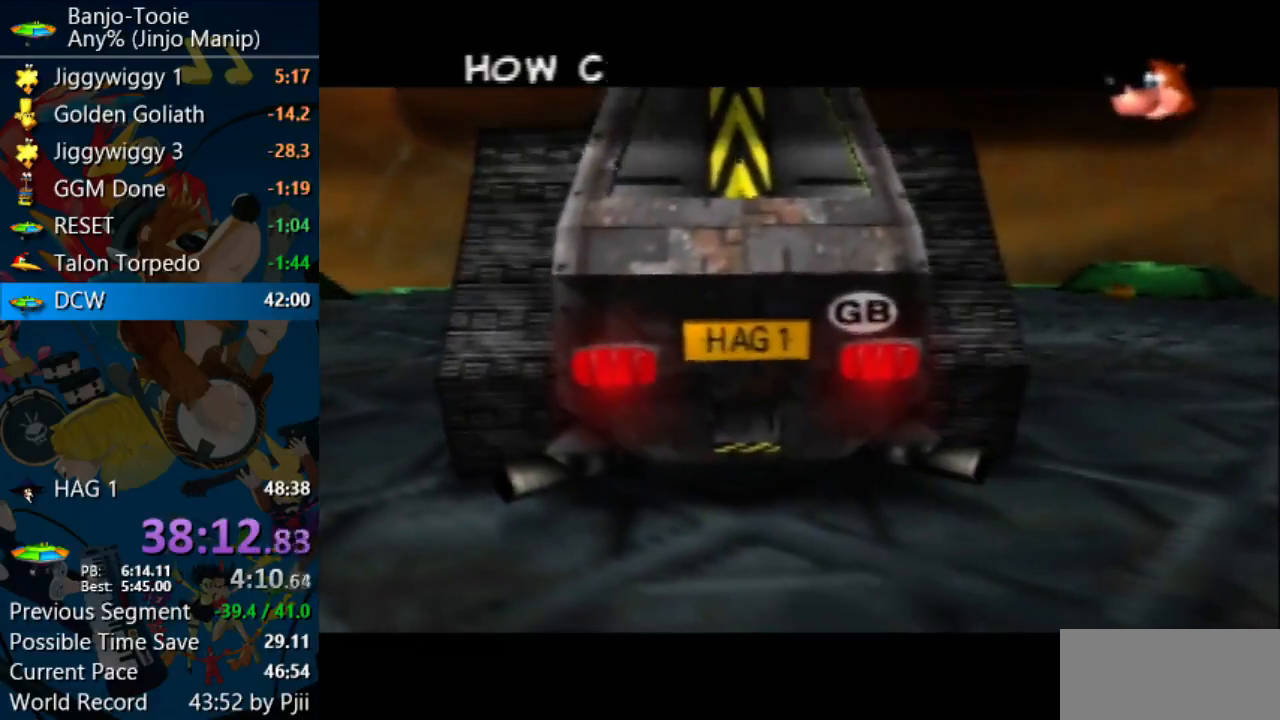
{"buttons": ["A", "R1"], "left_stick": "center", "events": [[33, "B", "down"], [267, "B", "up"], [333, "B", "down"], [433, "B", "up"]]}
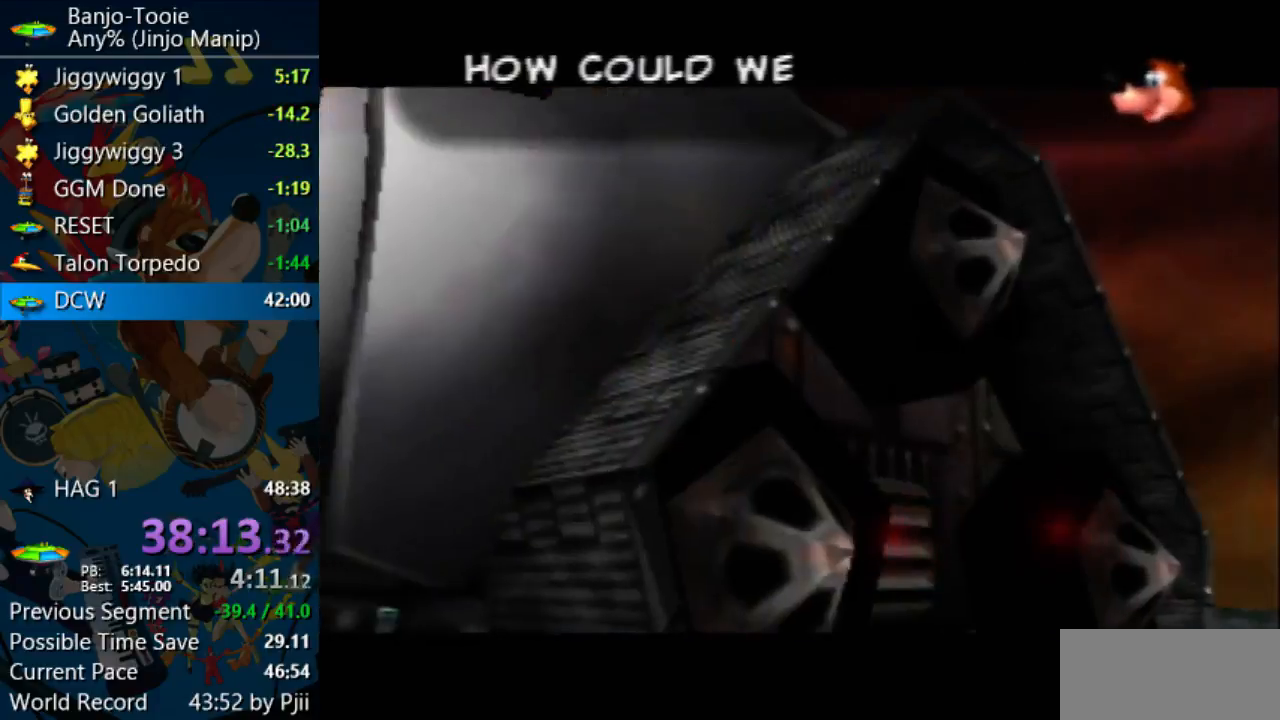
{"buttons": ["R1", "C_DOWN", "C_LEFT", "C_RIGHT", "C_UP"], "left_stick": "center", "events": [[33, "B", "down"], [167, "B", "up"], [233, "B", "down"], [333, "B", "up"], [433, "B", "down"], [500, "A", "up"], [500, "B", "up"], [500, "C_DOWN", "down"], [500, "C_LEFT", "down"], [500, "C_RIGHT", "down"], [500, "C_UP", "down"]]}
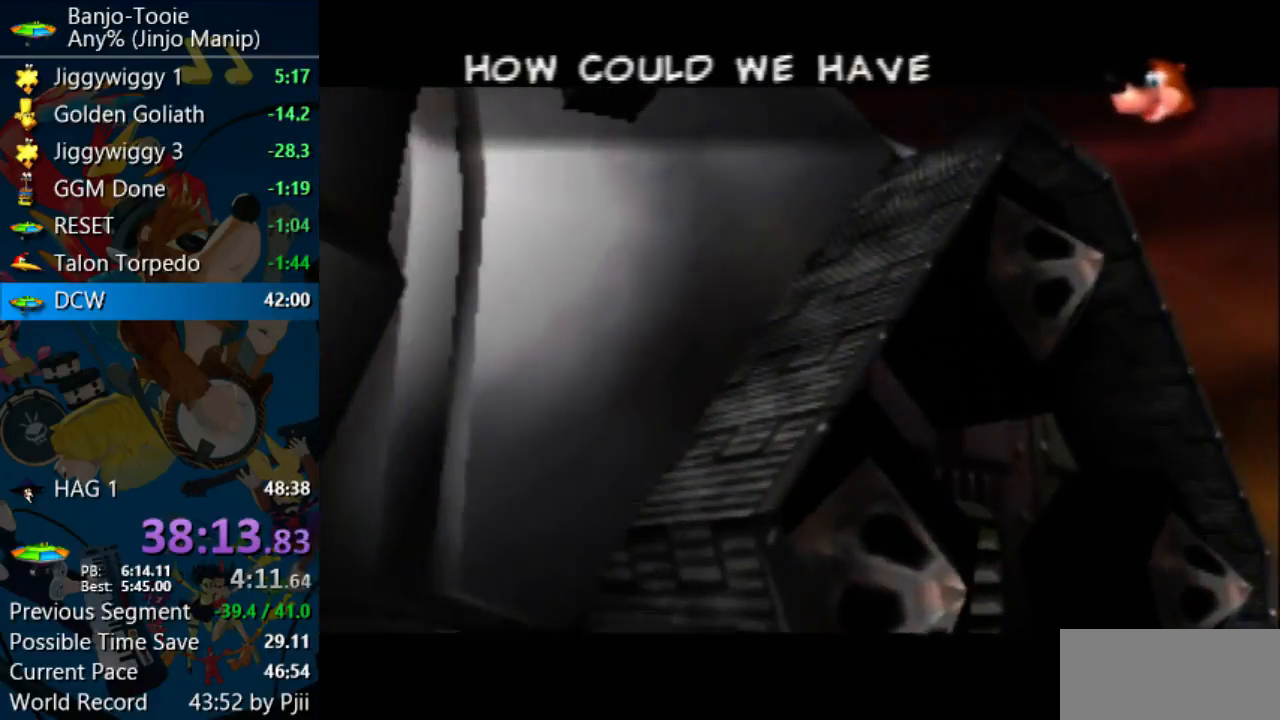
{"buttons": ["A", "B", "R1"], "left_stick": "center", "events": [[33, "A", "down"], [33, "C_DOWN", "up"], [33, "C_LEFT", "up"], [33, "C_RIGHT", "up"], [33, "C_UP", "up"], [100, "B", "down"], [200, "B", "up"], [300, "B", "down"], [367, "B", "up"], [433, "B", "down"]]}
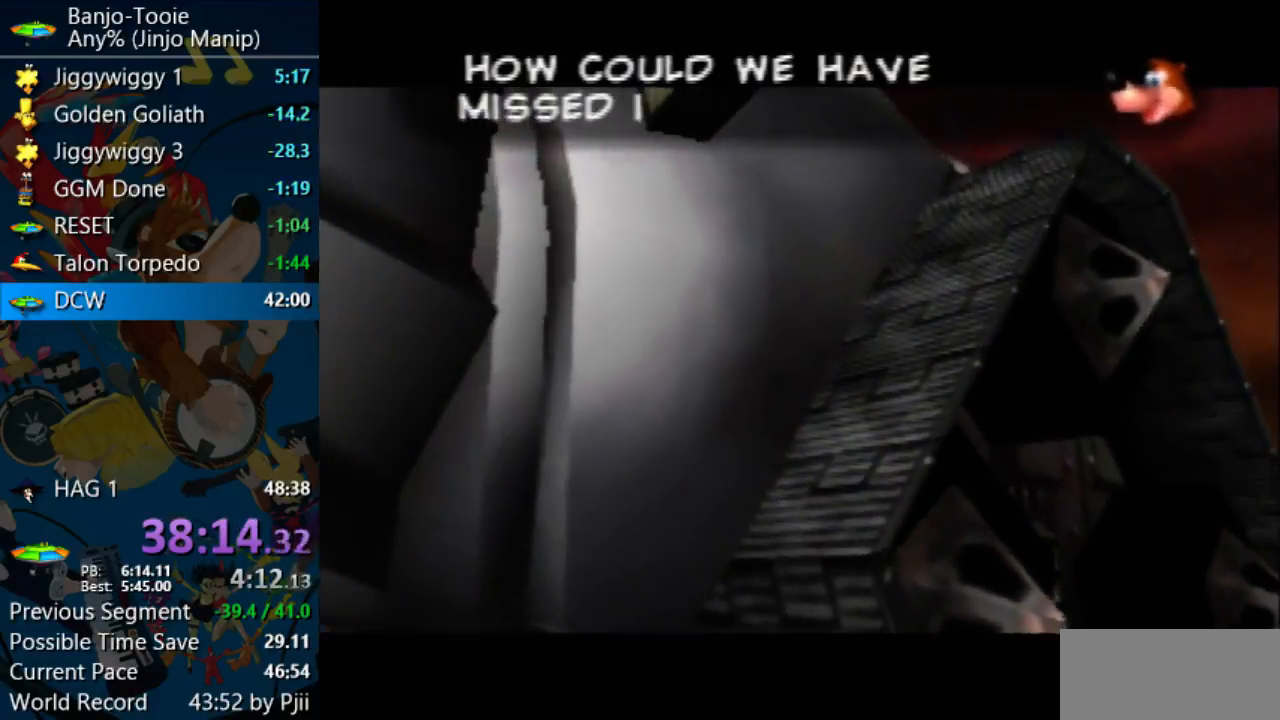
{"buttons": ["A", "B", "R1"], "left_stick": "center", "events": [[33, "B", "up"], [133, "B", "down"], [233, "B", "up"], [467, "B", "down"]]}
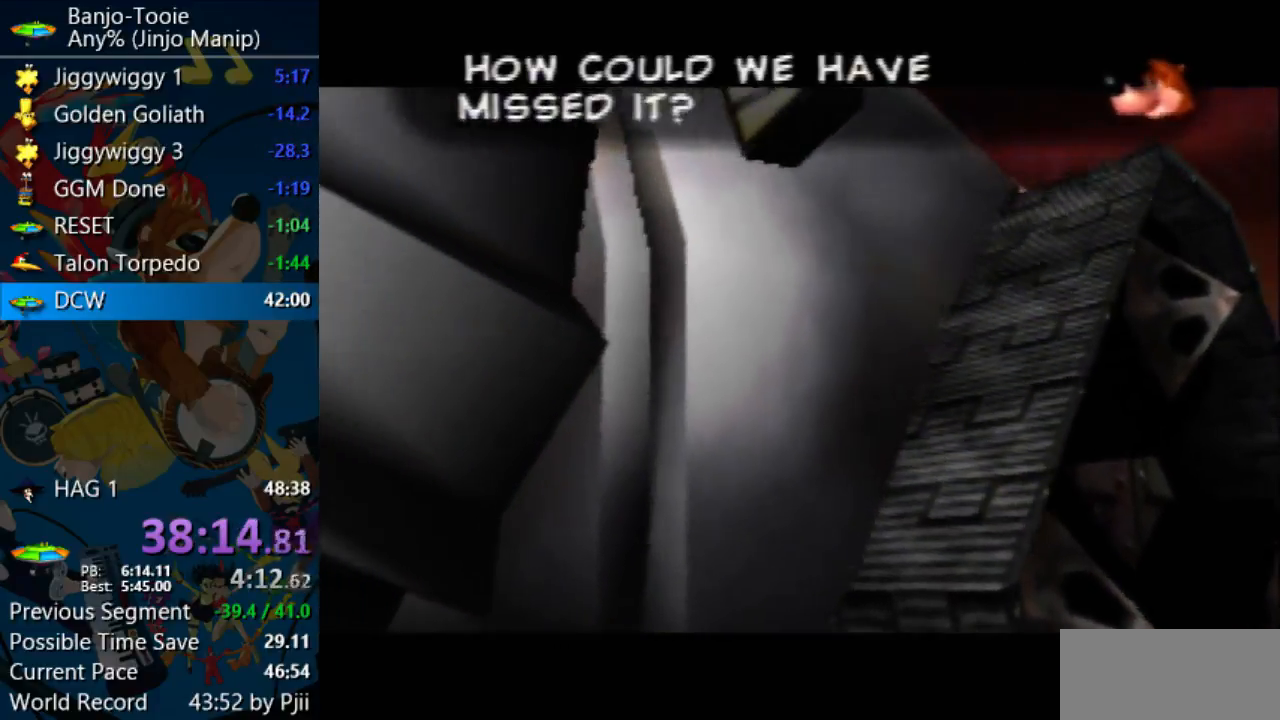
{"buttons": ["A", "R1"], "left_stick": "center", "events": [[267, "B", "up"], [367, "B", "down"], [433, "B", "up"]]}
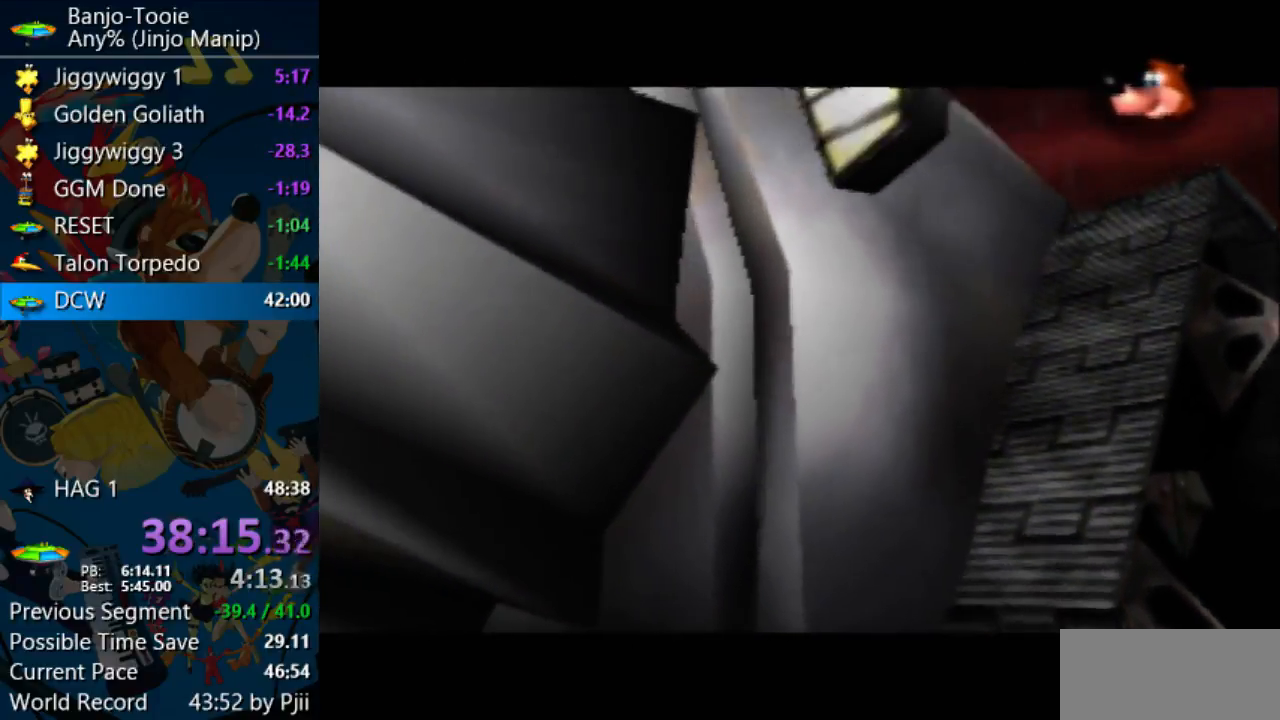
{"buttons": ["A", "B", "R1"], "left_stick": "center", "events": [[33, "B", "down"], [167, "B", "up"], [233, "B", "down"]]}
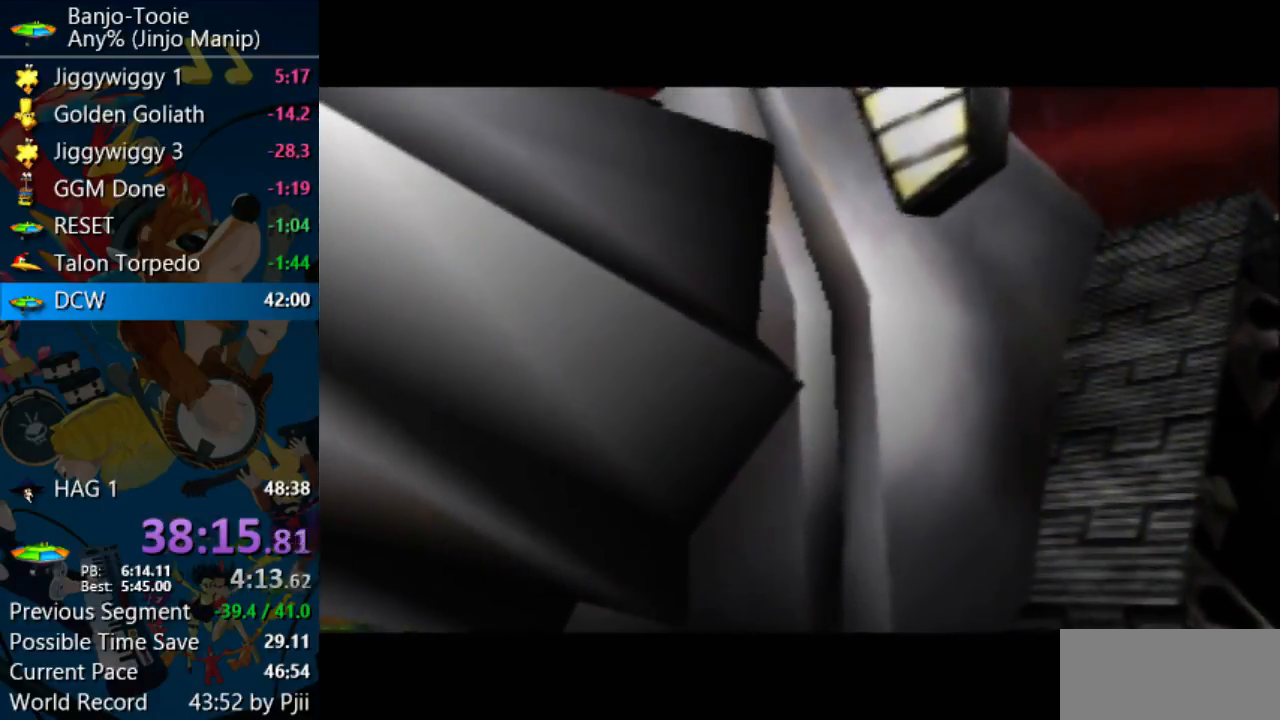
{"buttons": ["A", "B", "R1"], "left_stick": "center", "events": [[33, "B", "up"], [100, "B", "down"], [200, "C_LEFT", "down"], [200, "C_RIGHT", "down"], [200, "Z", "down"], [233, "B", "up"], [233, "C_LEFT", "up"], [233, "C_RIGHT", "up"], [233, "Z", "up"], [300, "B", "down"], [400, "B", "up"], [467, "B", "down"]]}
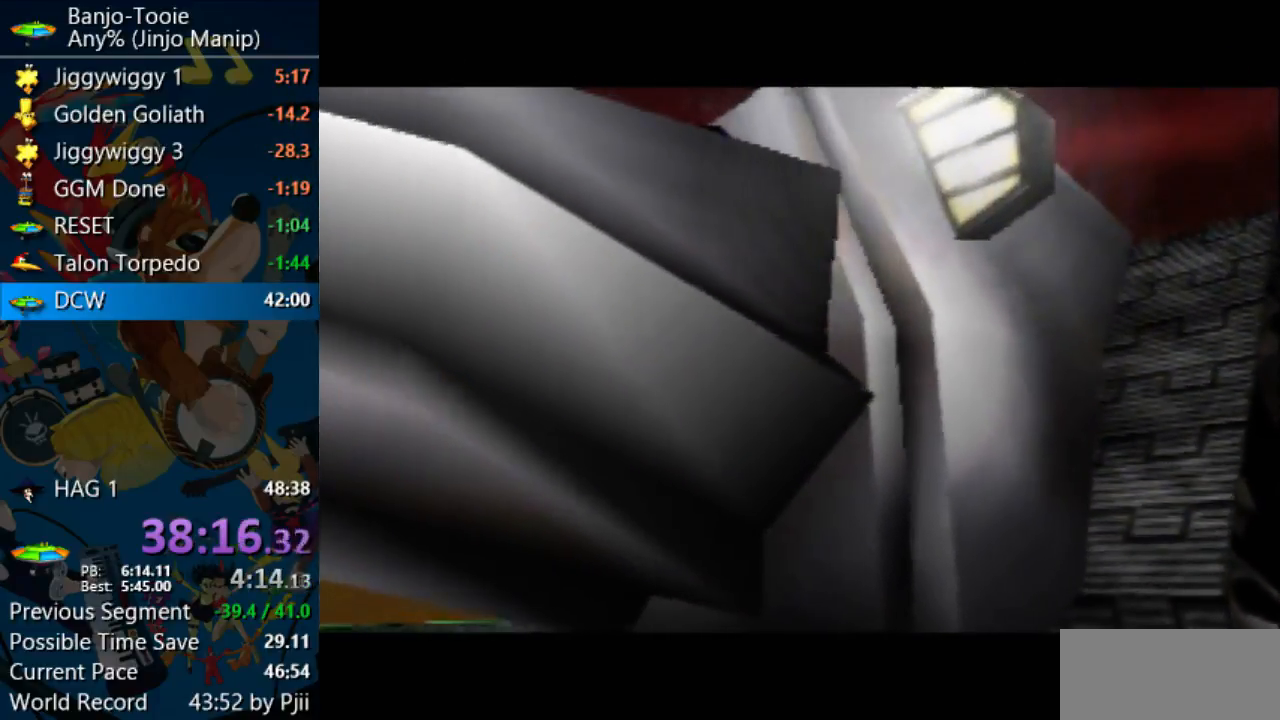
{"buttons": ["A", "B", "R1"], "left_stick": "center", "events": [[367, "B", "up"], [433, "B", "down"]]}
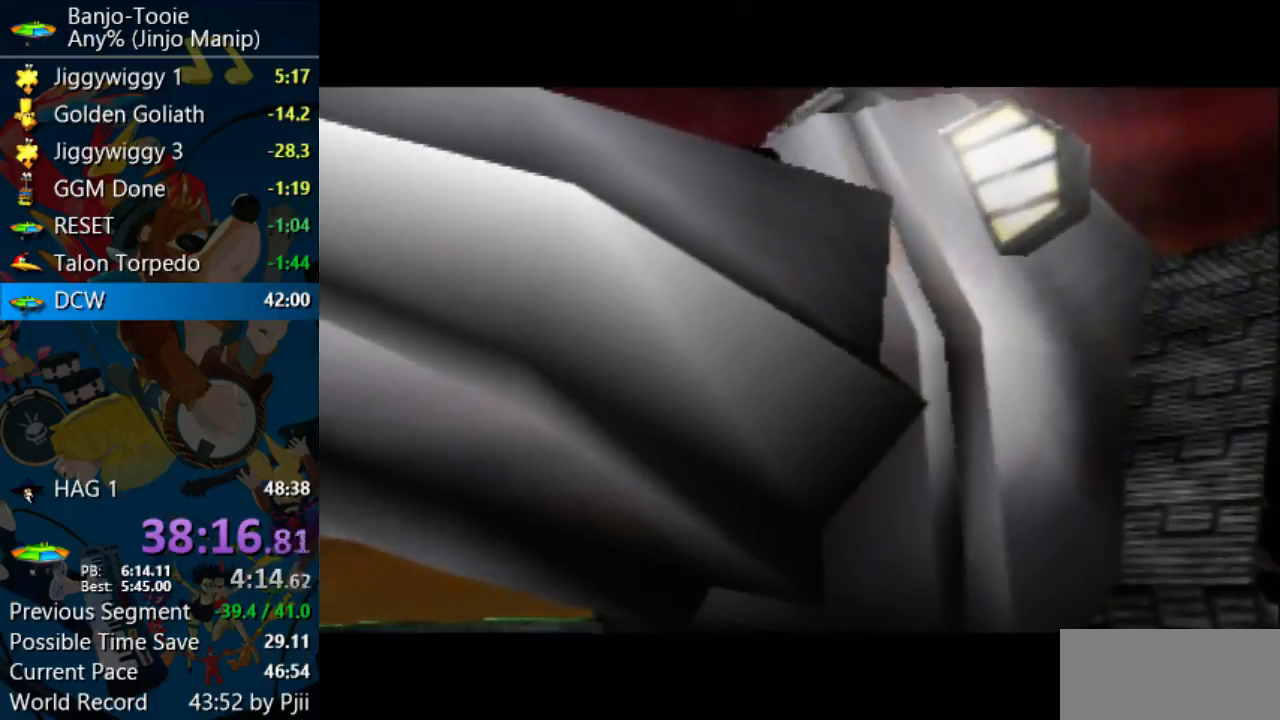
{"buttons": ["A", "R1"], "left_stick": "center", "events": [[33, "B", "up"], [100, "B", "down"], [233, "A", "up"], [233, "C_DOWN", "down"], [233, "C_LEFT", "down"], [233, "C_RIGHT", "down"], [233, "C_UP", "down"], [267, "A", "down"], [267, "C_DOWN", "up"], [267, "C_LEFT", "up"], [267, "C_RIGHT", "up"], [267, "C_UP", "up"], [467, "B", "up"]]}
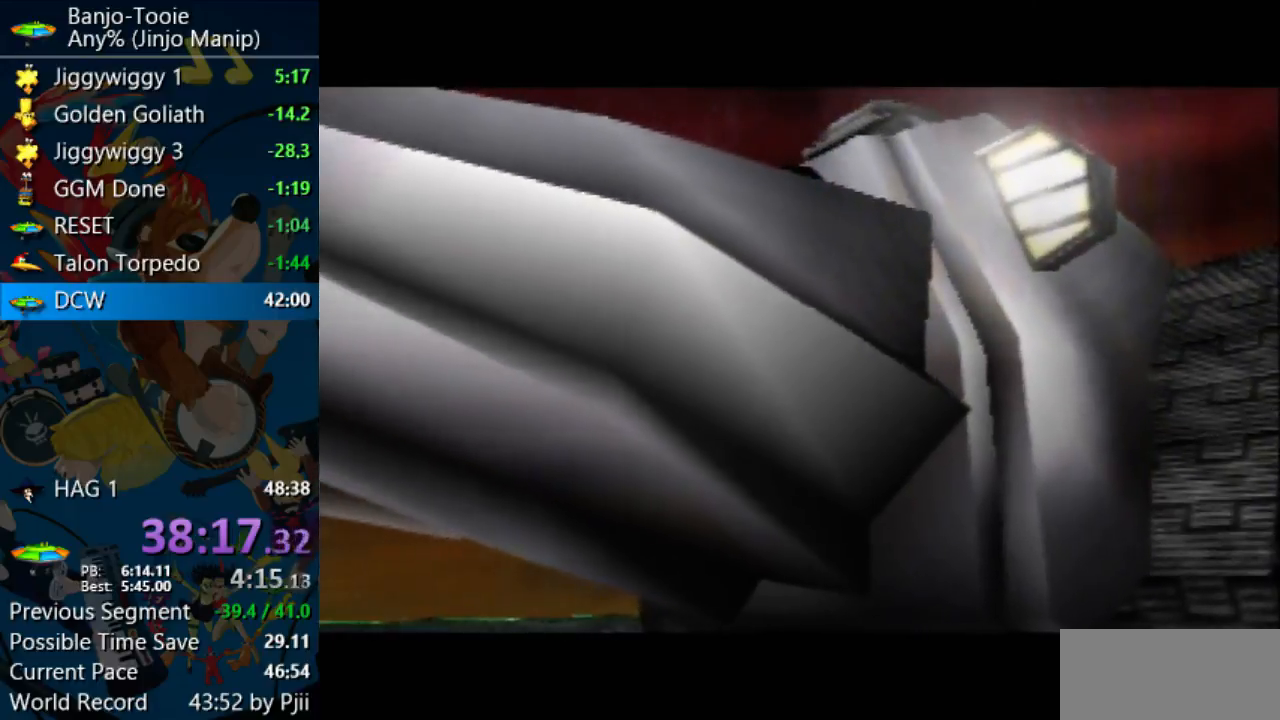
{"buttons": ["A", "B", "R1"], "left_stick": "center", "events": [[33, "B", "down"], [200, "B", "up"], [267, "B", "down"], [333, "B", "up"], [433, "B", "down"]]}
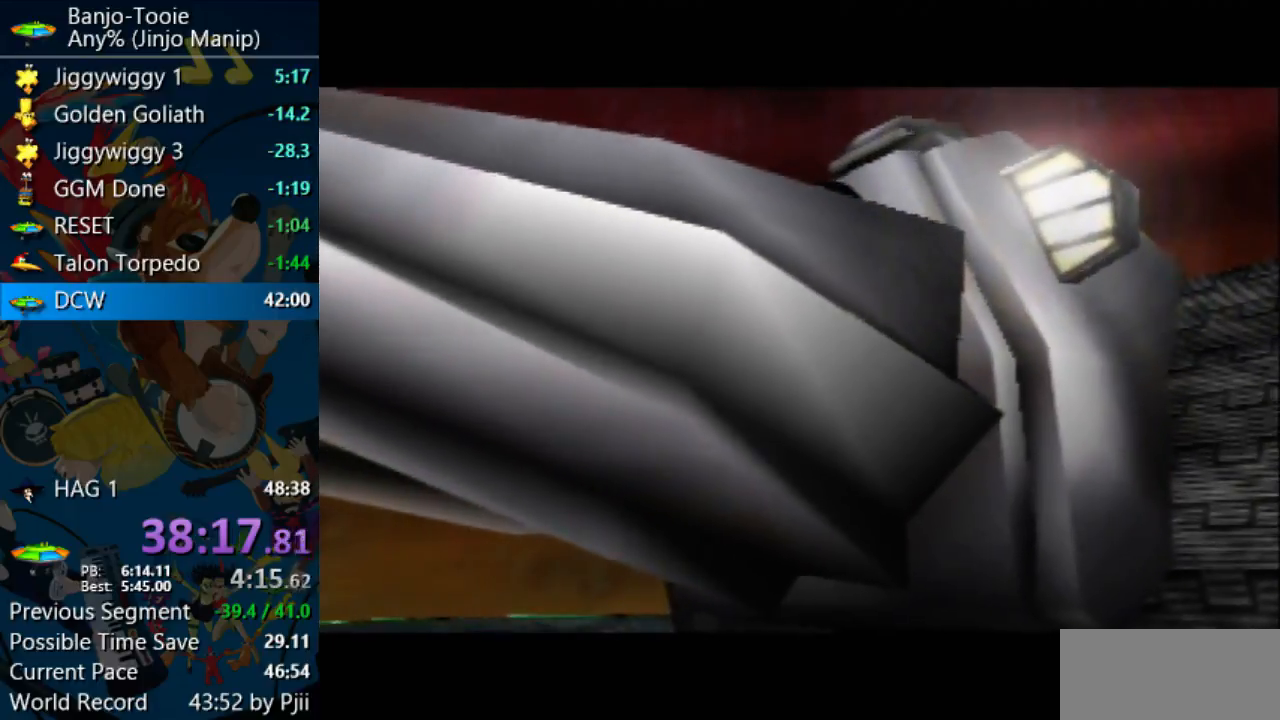
{"buttons": ["A", "R1"], "left_stick": "center", "events": [[67, "B", "up"], [167, "B", "down"], [267, "B", "up"]]}
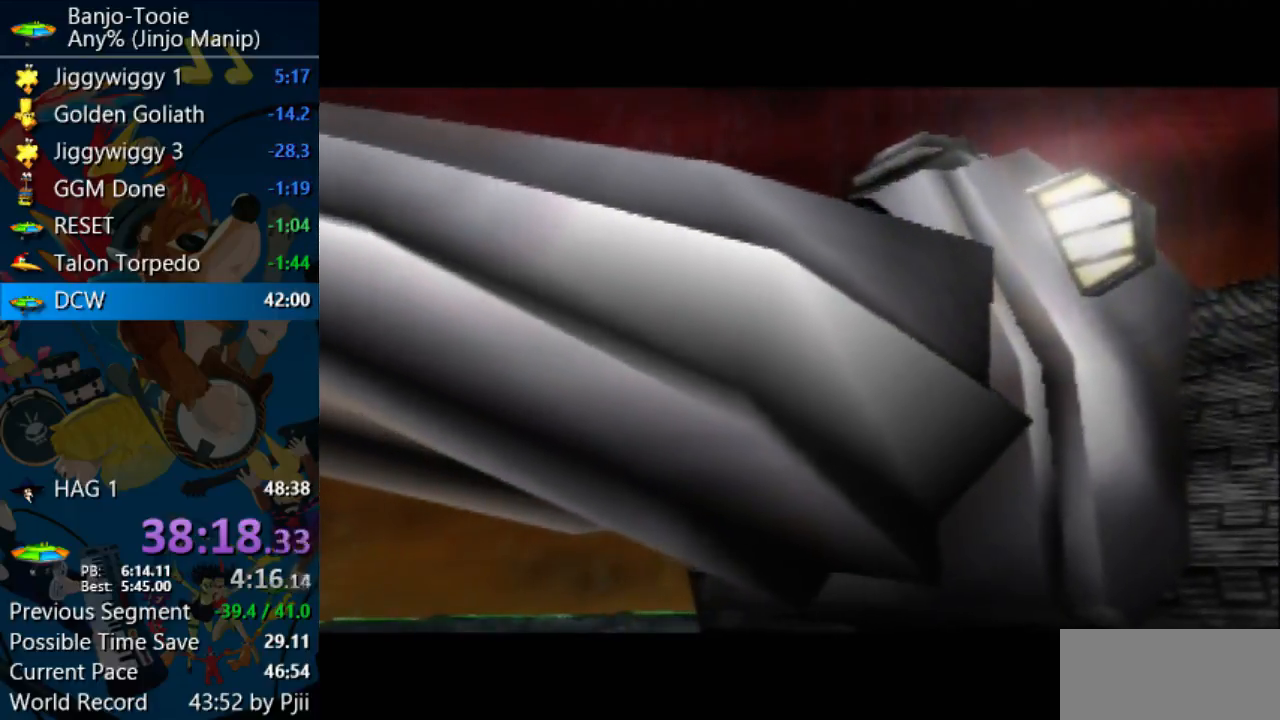
{"buttons": ["A", "R1"], "left_stick": "center", "events": [[33, "B", "down"], [133, "B", "up"], [233, "B", "down"], [333, "B", "up"], [400, "B", "down"], [500, "B", "up"]]}